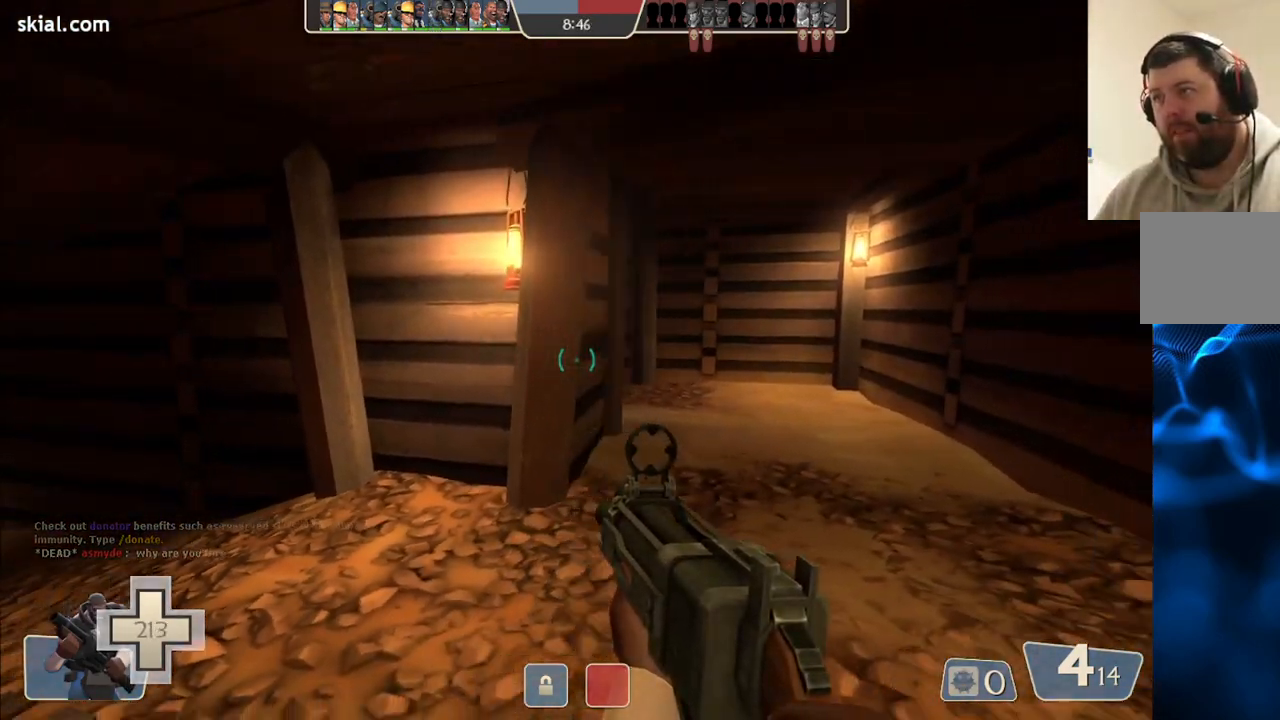
Gameplay with a controller (PlayStation layout); each line is a JSON object with the inputs held at the frame after it. "events" lists button and stick changes between this image and that frame as [ms after this image, input, new state], when the widget could be followed in between.
{"buttons": [], "left_stick": "center", "right_stick": "center", "events": [[33, "SQUARE", "down"], [83, "SQUARE", "up"], [167, "SQUARE", "down"], [167, "left_stick", "center"], [233, "SQUARE", "up"], [333, "right_stick", "left"], [467, "right_stick", "center"]]}
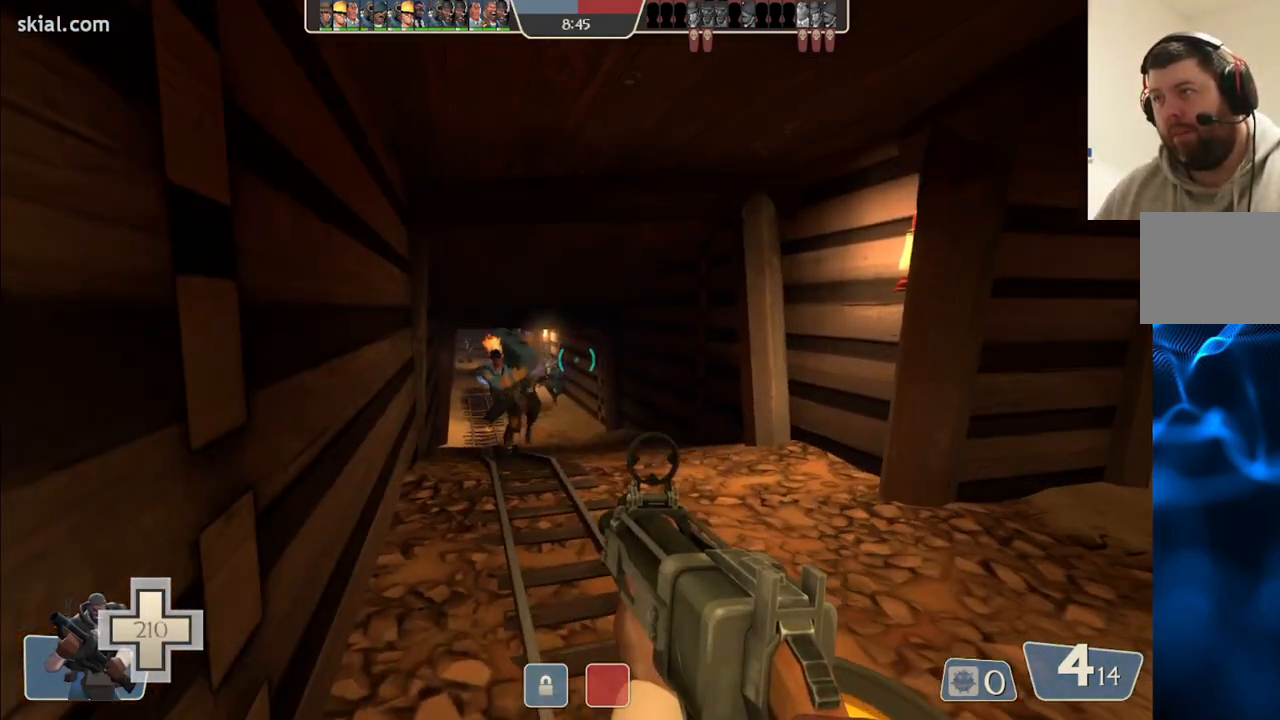
{"buttons": [], "left_stick": "up", "right_stick": "center", "events": [[67, "SQUARE", "down"], [133, "SQUARE", "up"], [217, "SQUARE", "down"], [317, "SQUARE", "up"], [317, "left_stick", "up"]]}
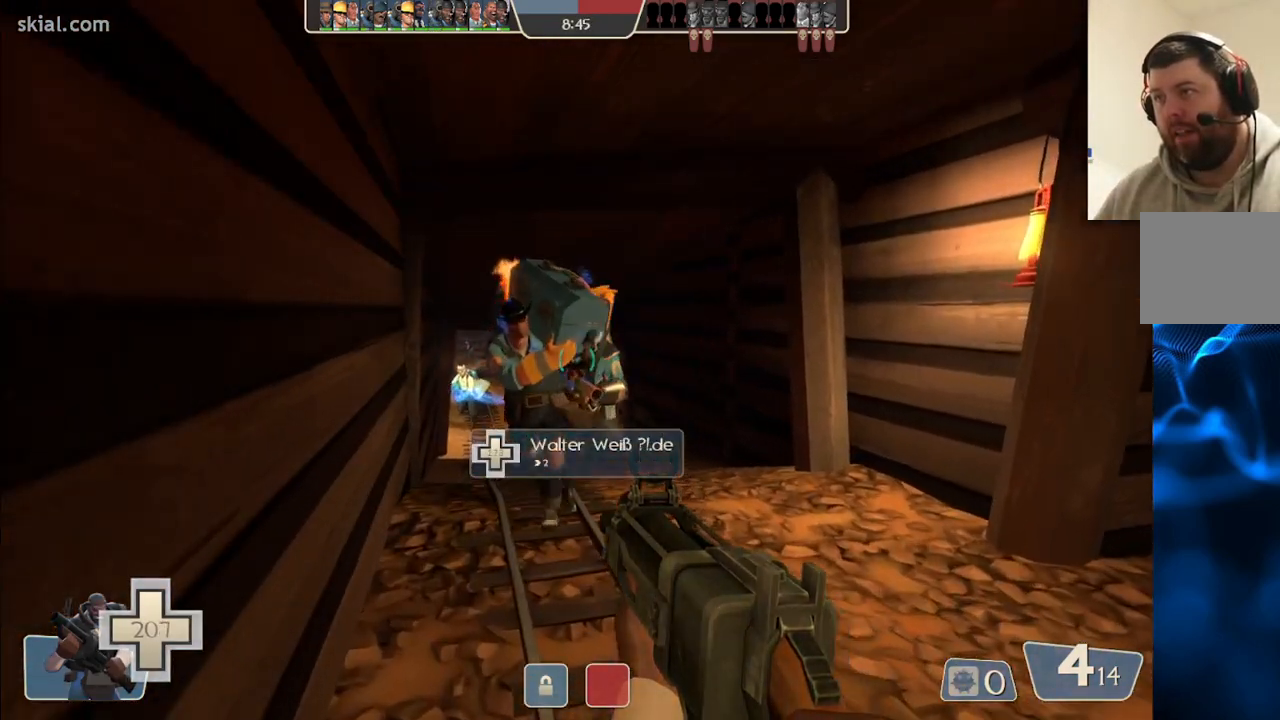
{"buttons": [], "left_stick": "down-right", "right_stick": "center", "events": [[167, "left_stick", "center"], [350, "left_stick", "down"], [467, "left_stick", "down-right"]]}
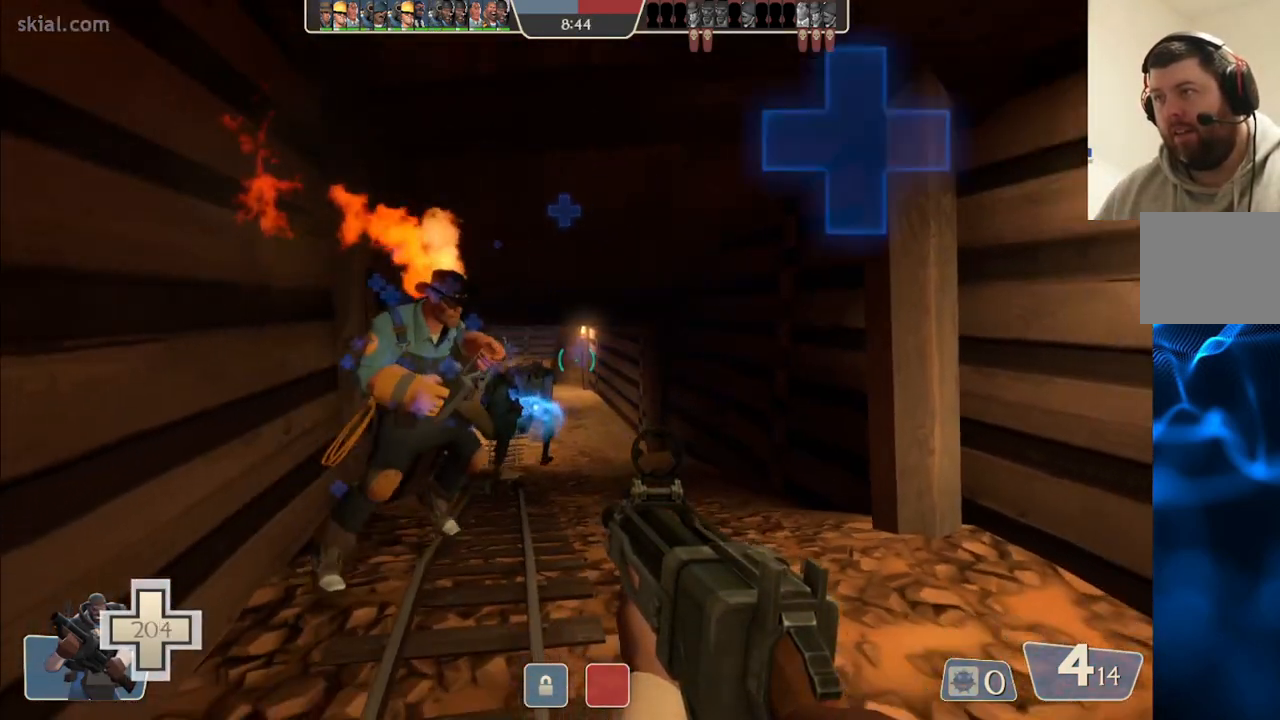
{"buttons": [], "left_stick": "center", "right_stick": "center", "events": [[300, "left_stick", "right"], [350, "right_stick", "left"], [433, "left_stick", "center"], [467, "right_stick", "center"]]}
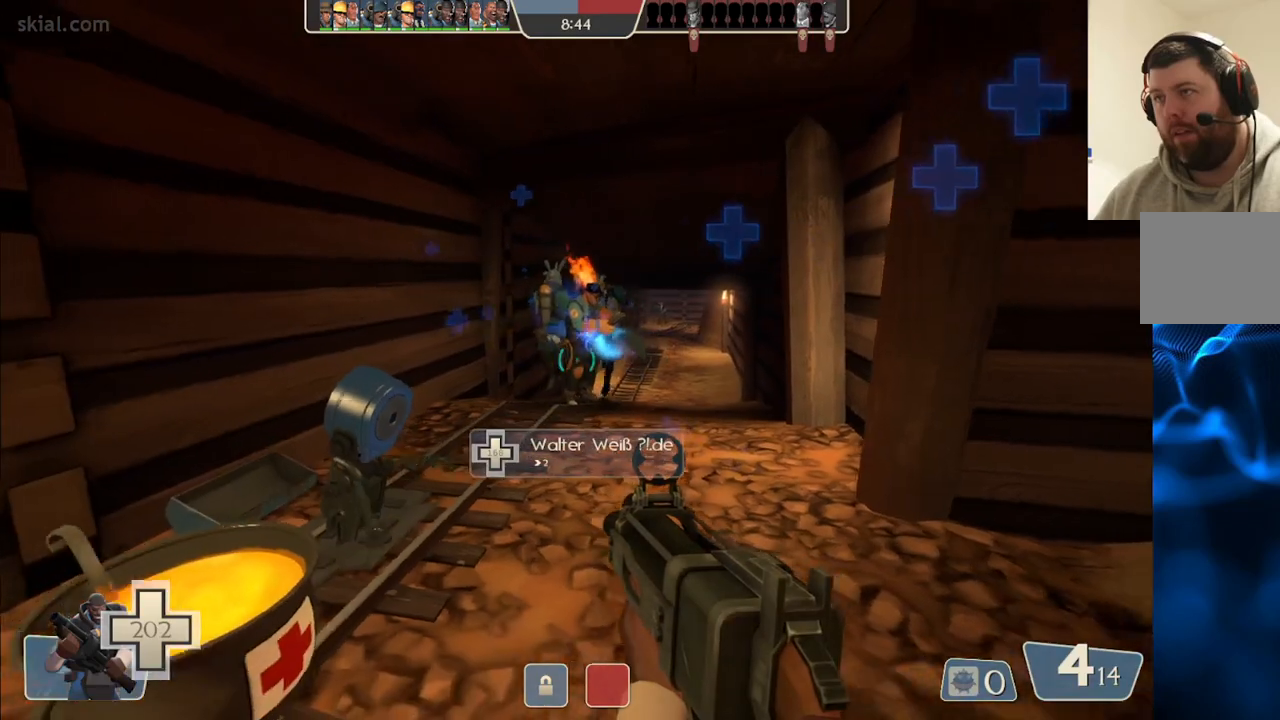
{"buttons": [], "left_stick": "center", "right_stick": "center", "events": []}
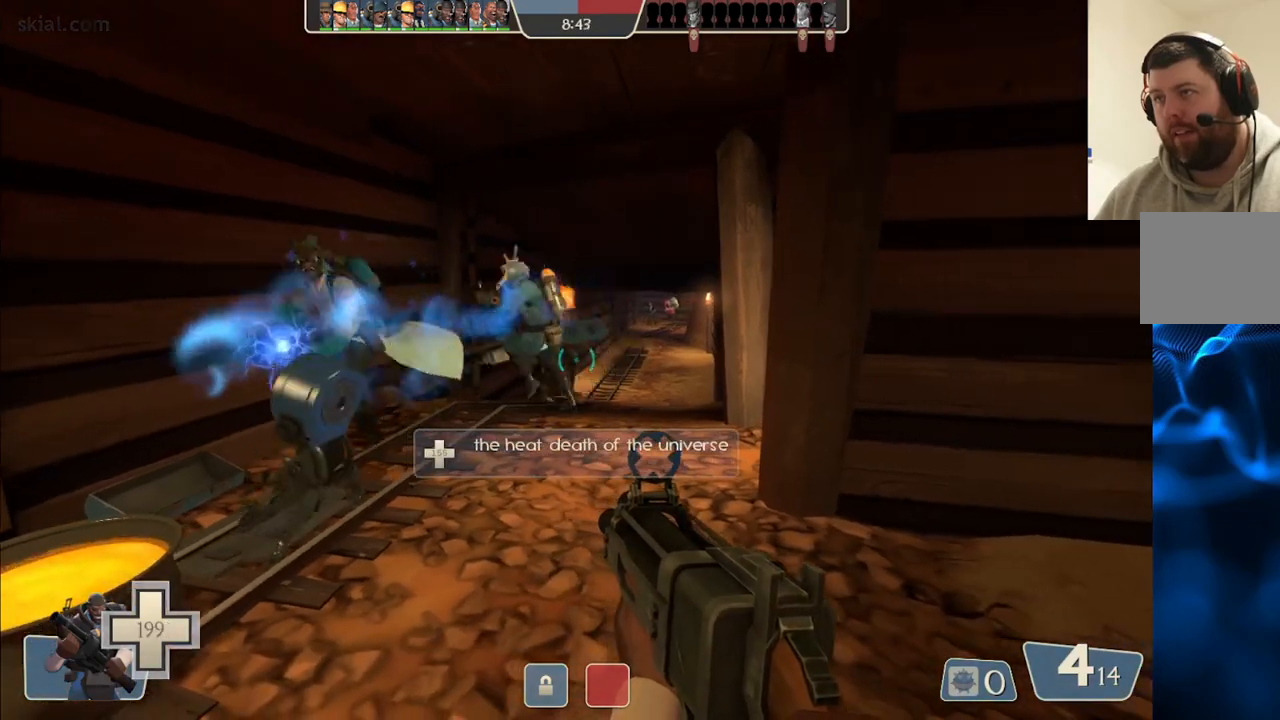
{"buttons": ["R2"], "left_stick": "up", "right_stick": "center", "events": [[250, "left_stick", "up"], [367, "R2", "down"]]}
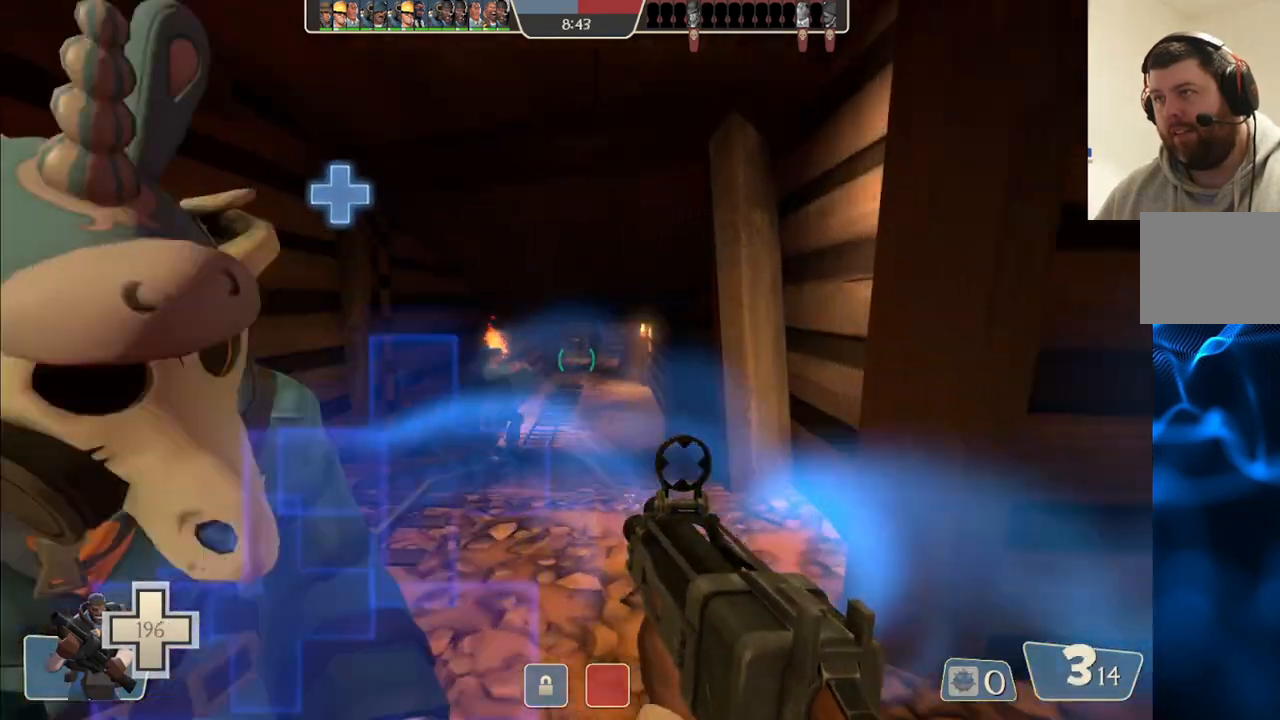
{"buttons": [], "left_stick": "down", "right_stick": "center", "events": [[167, "R2", "up"], [283, "left_stick", "center"], [367, "SQUARE", "down"], [450, "SQUARE", "up"], [483, "left_stick", "down"]]}
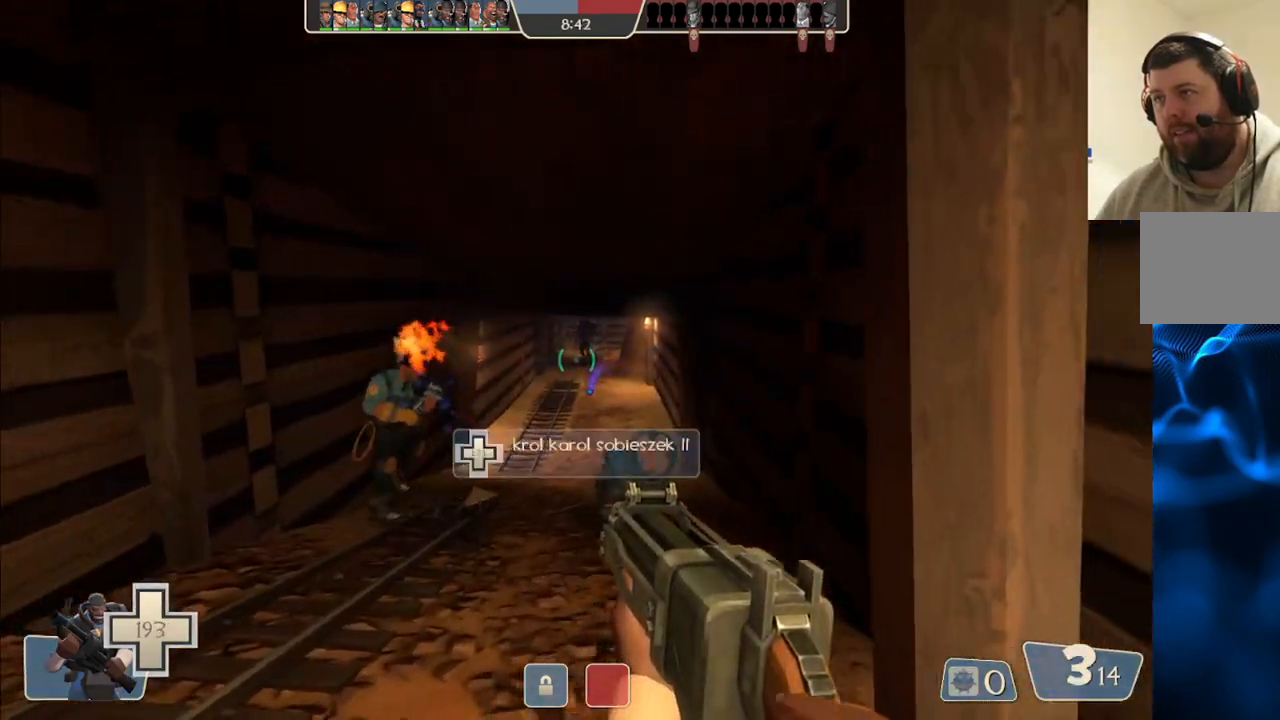
{"buttons": [], "left_stick": "center", "right_stick": "center", "events": [[17, "SQUARE", "down"], [100, "SQUARE", "up"], [167, "SQUARE", "down"], [283, "SQUARE", "up"], [500, "left_stick", "center"]]}
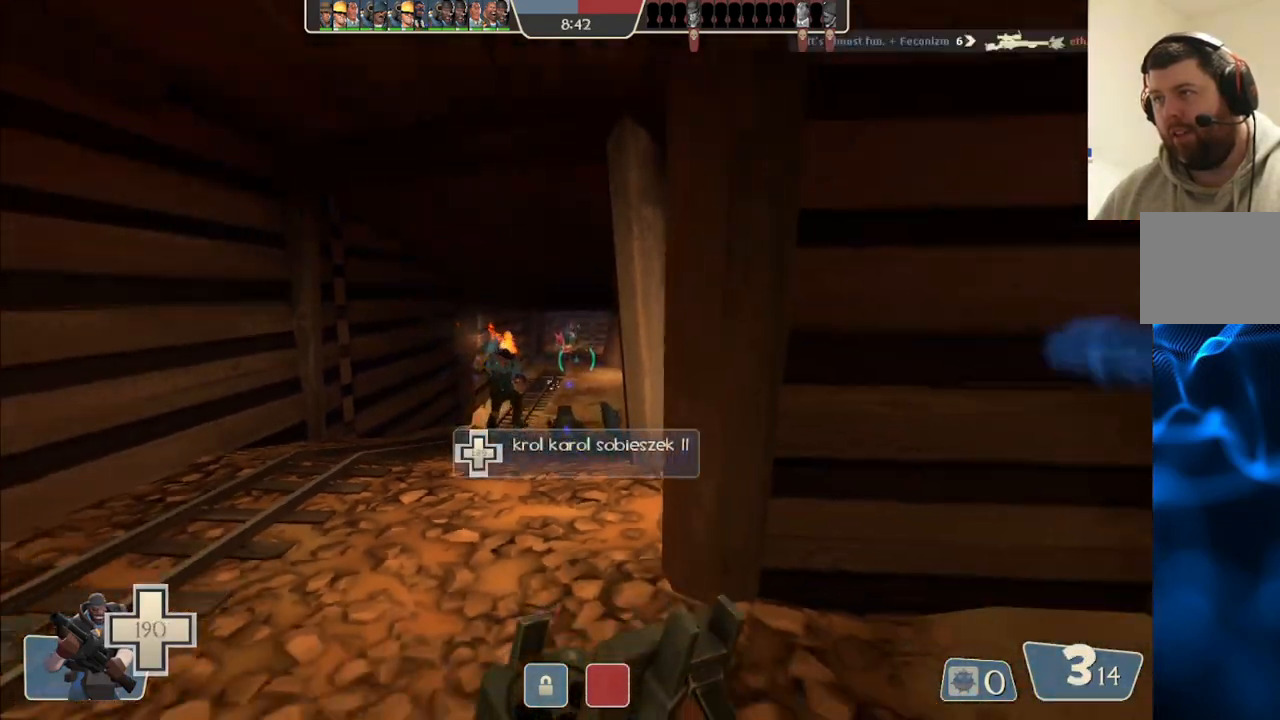
{"buttons": [], "left_stick": "center", "right_stick": "center", "events": []}
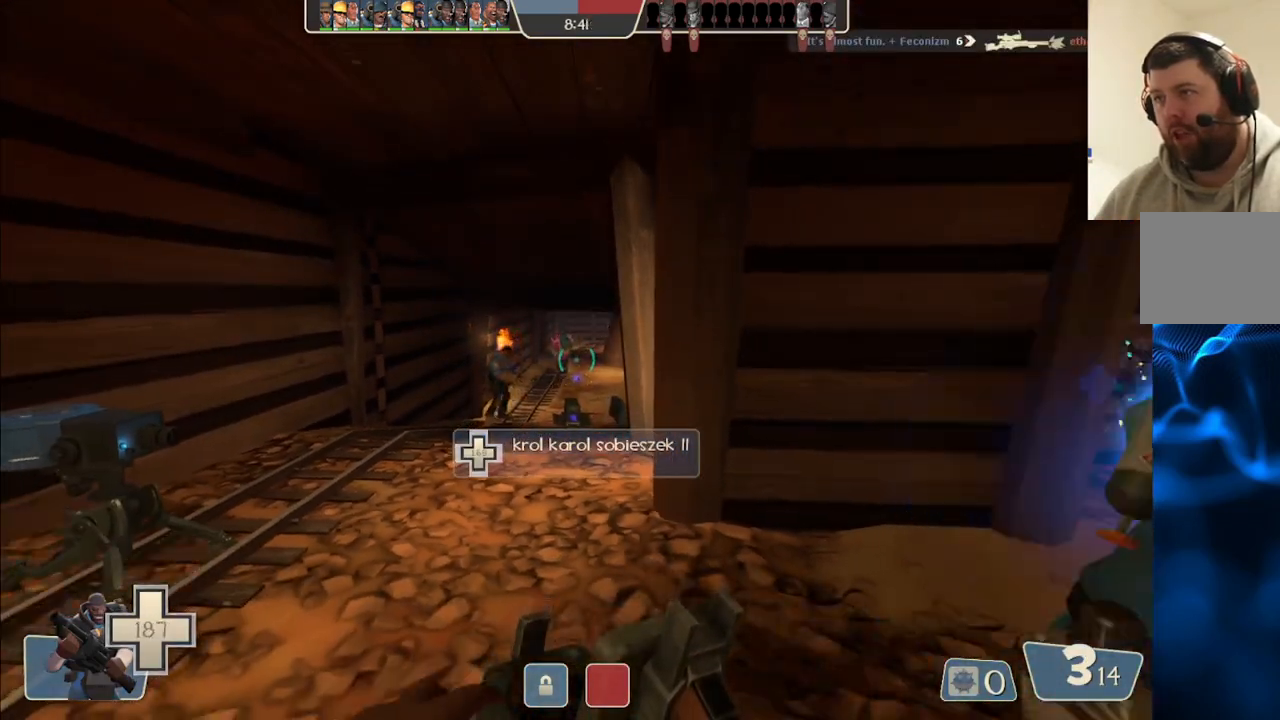
{"buttons": [], "left_stick": "center", "right_stick": "center", "events": [[83, "left_stick", "down-right"], [83, "right_stick", "right"], [217, "right_stick", "center"], [267, "left_stick", "center"]]}
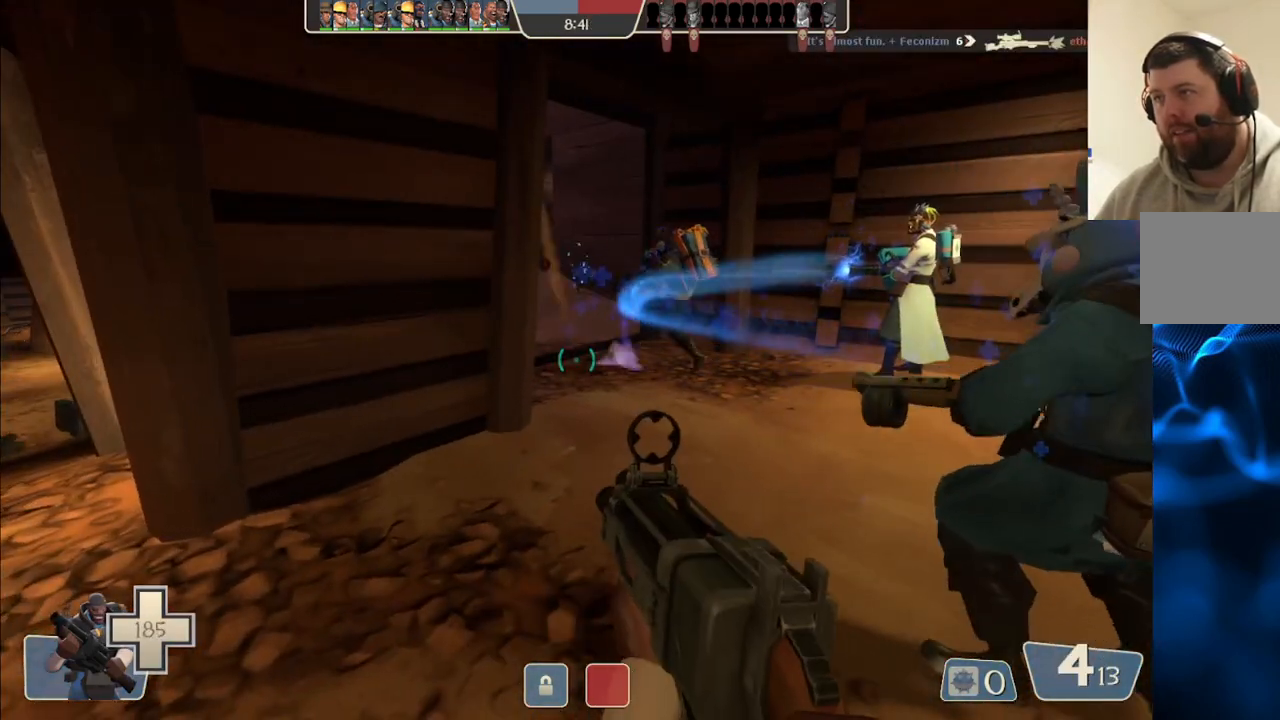
{"buttons": [], "left_stick": "up-right", "right_stick": "center", "events": [[383, "left_stick", "up-right"]]}
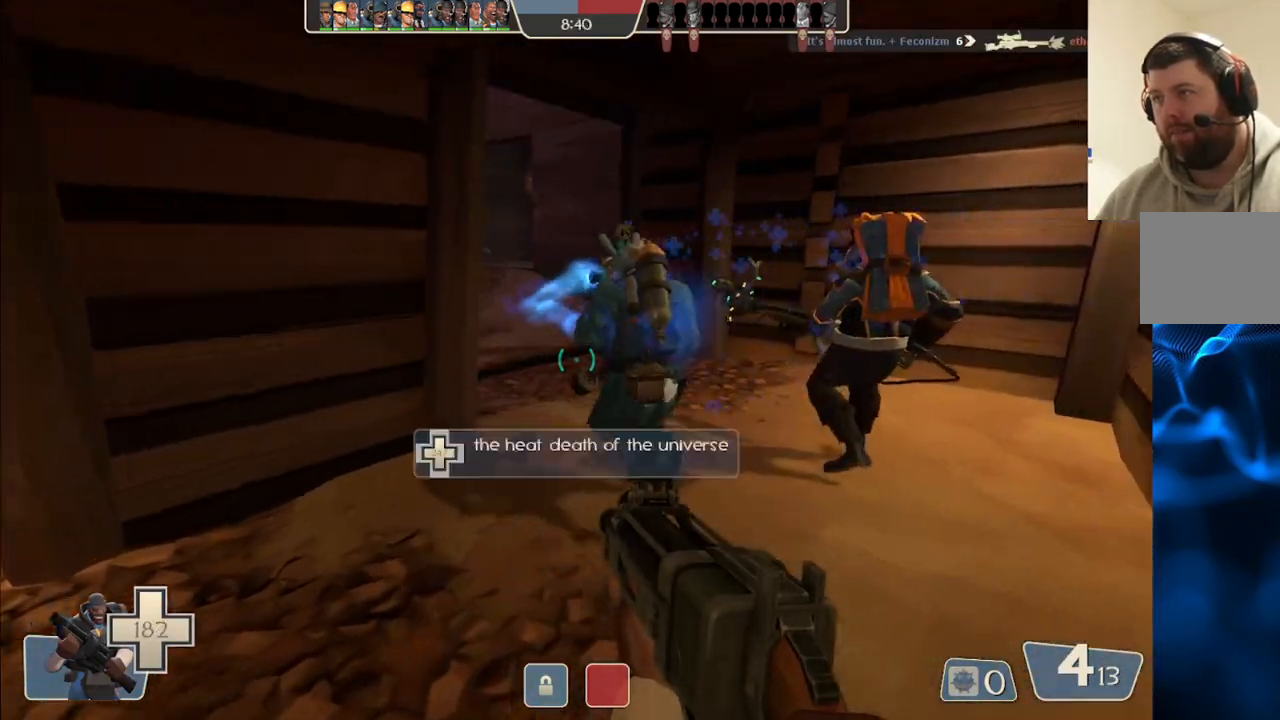
{"buttons": [], "left_stick": "up", "right_stick": "center", "events": [[33, "left_stick", "up"]]}
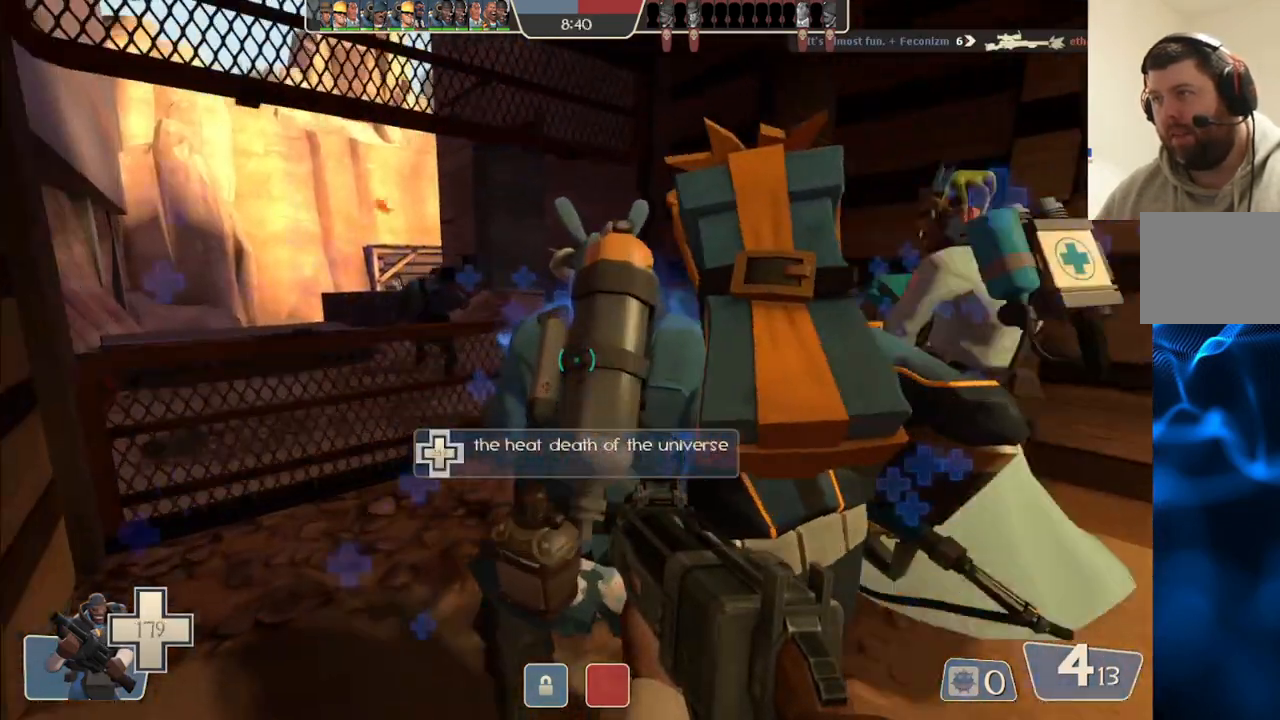
{"buttons": ["R2"], "left_stick": "down-right", "right_stick": "center", "events": [[250, "right_stick", "down"], [350, "right_stick", "center"], [367, "R2", "down"], [467, "left_stick", "down-right"]]}
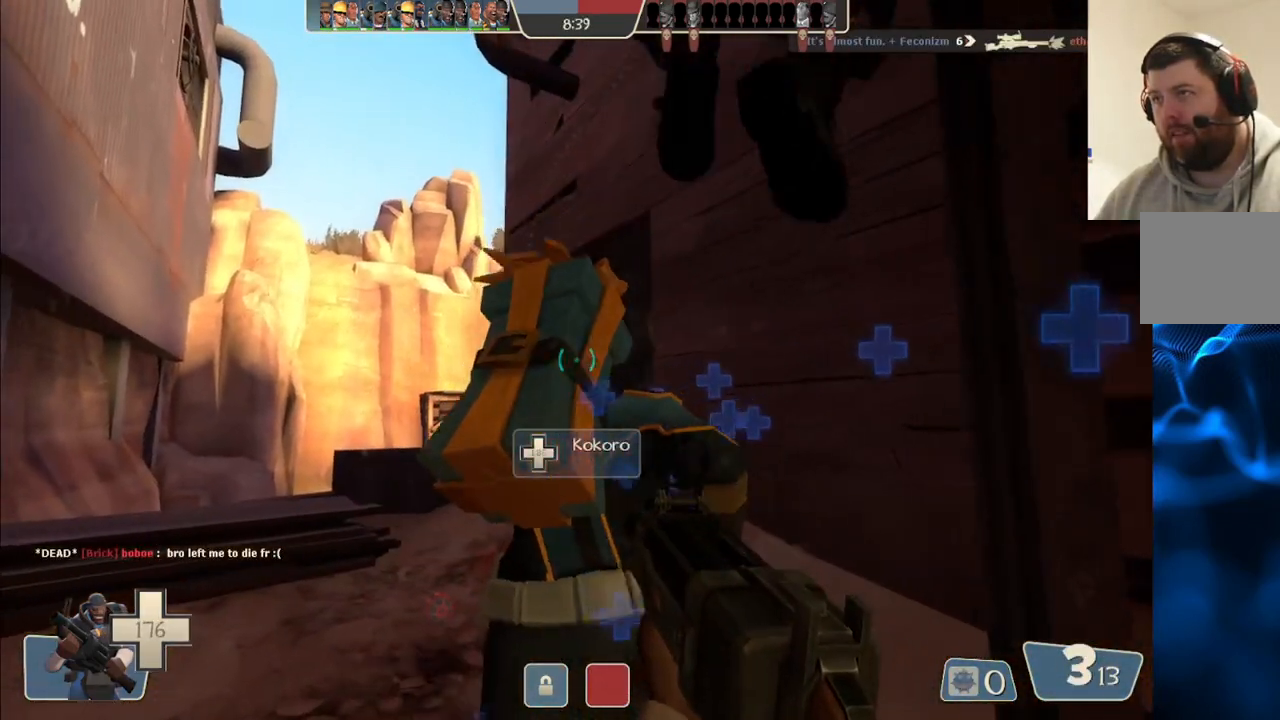
{"buttons": [], "left_stick": "left", "right_stick": "center", "events": [[50, "R2", "up"], [217, "right_stick", "left"], [333, "left_stick", "down-left"], [417, "right_stick", "center"], [467, "left_stick", "left"]]}
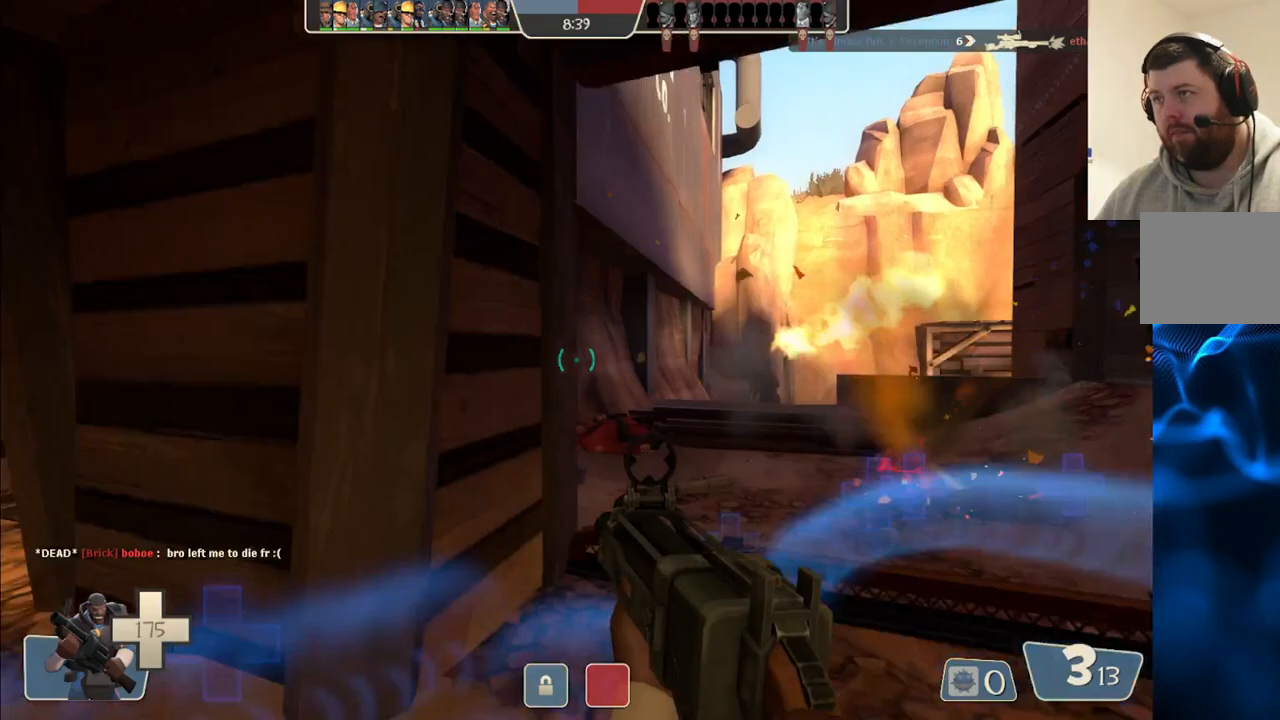
{"buttons": [], "left_stick": "up-left", "right_stick": "center", "events": [[17, "SQUARE", "down"], [100, "SQUARE", "up"], [167, "SQUARE", "down"], [250, "SQUARE", "up"], [300, "SQUARE", "down"], [400, "SQUARE", "up"], [467, "left_stick", "up-left"]]}
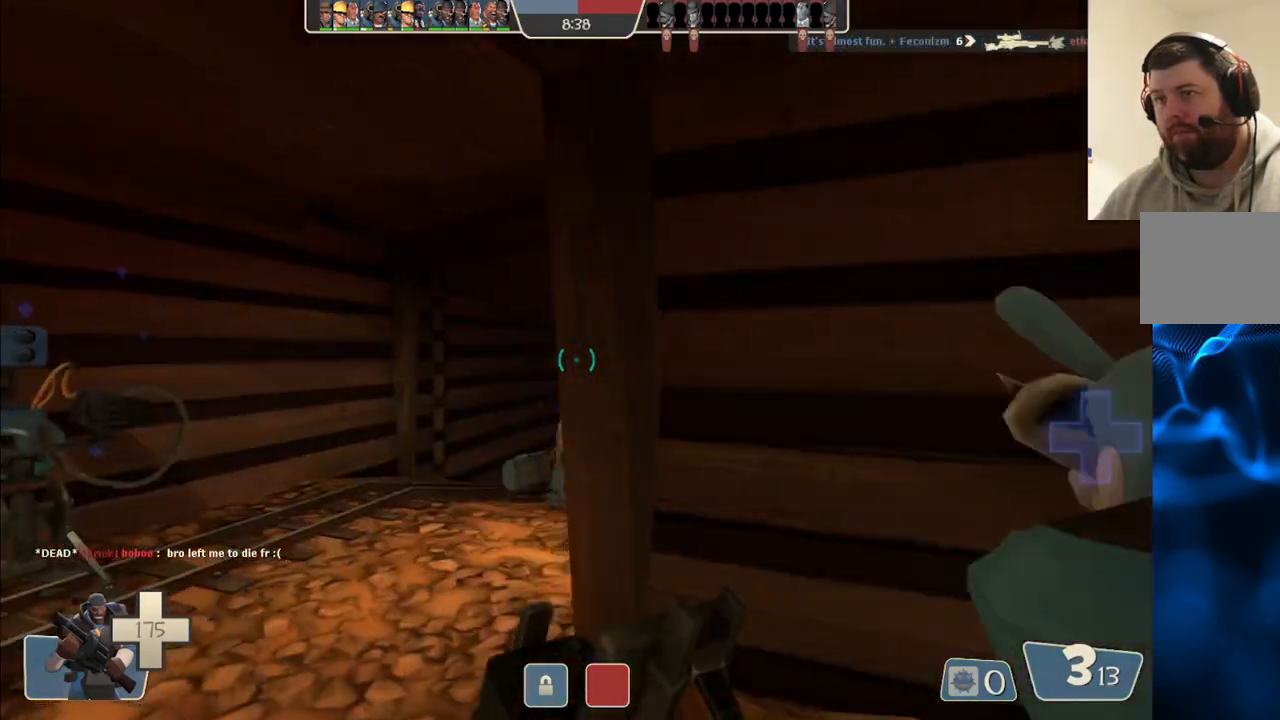
{"buttons": [], "left_stick": "center", "right_stick": "center", "events": [[117, "right_stick", "right"], [183, "left_stick", "center"], [233, "right_stick", "center"]]}
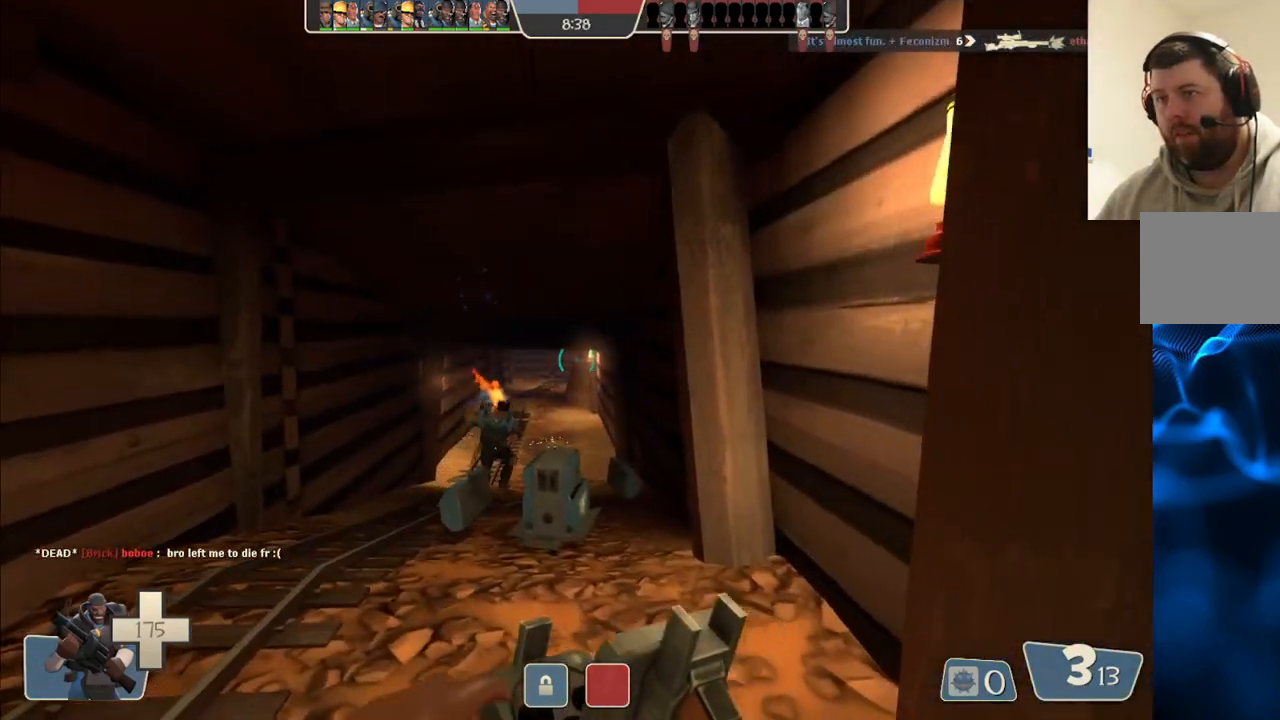
{"buttons": [], "left_stick": "center", "right_stick": "center", "events": []}
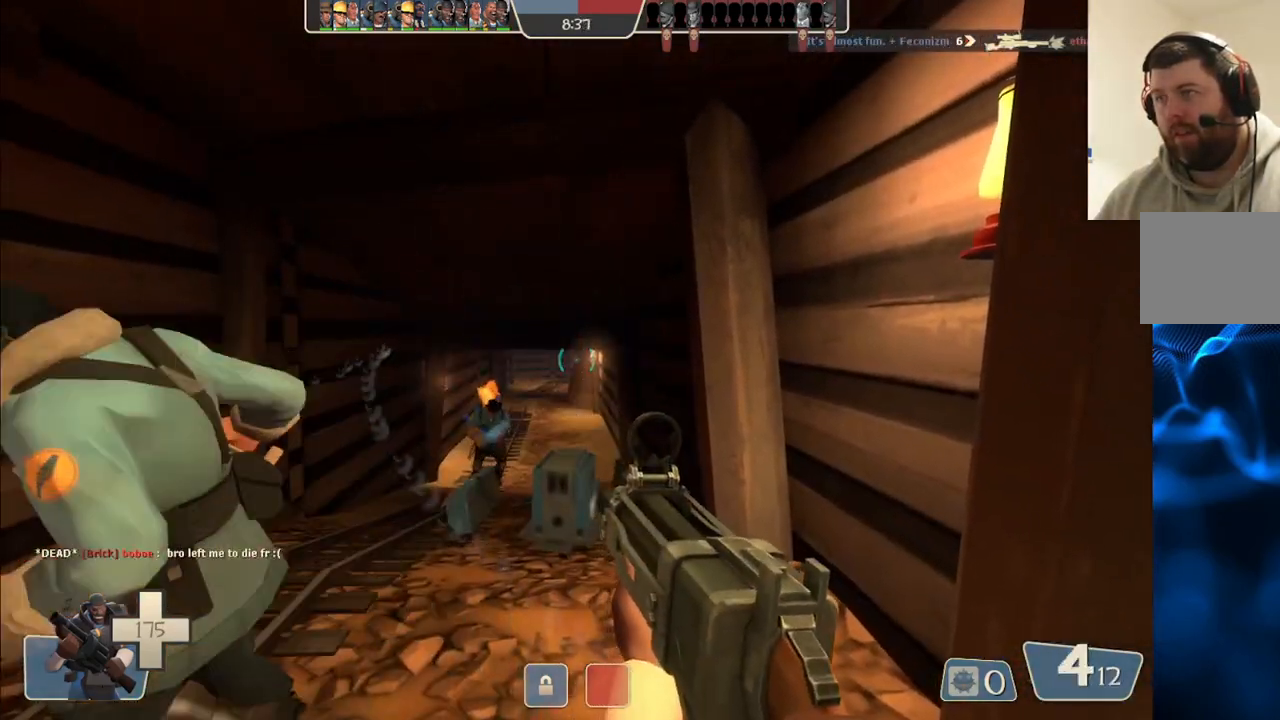
{"buttons": [], "left_stick": "down-right", "right_stick": "center", "events": [[17, "left_stick", "right"], [100, "right_stick", "right"], [250, "right_stick", "center"], [283, "left_stick", "up"], [317, "right_stick", "left"], [333, "left_stick", "right"], [383, "left_stick", "down-right"], [467, "right_stick", "center"]]}
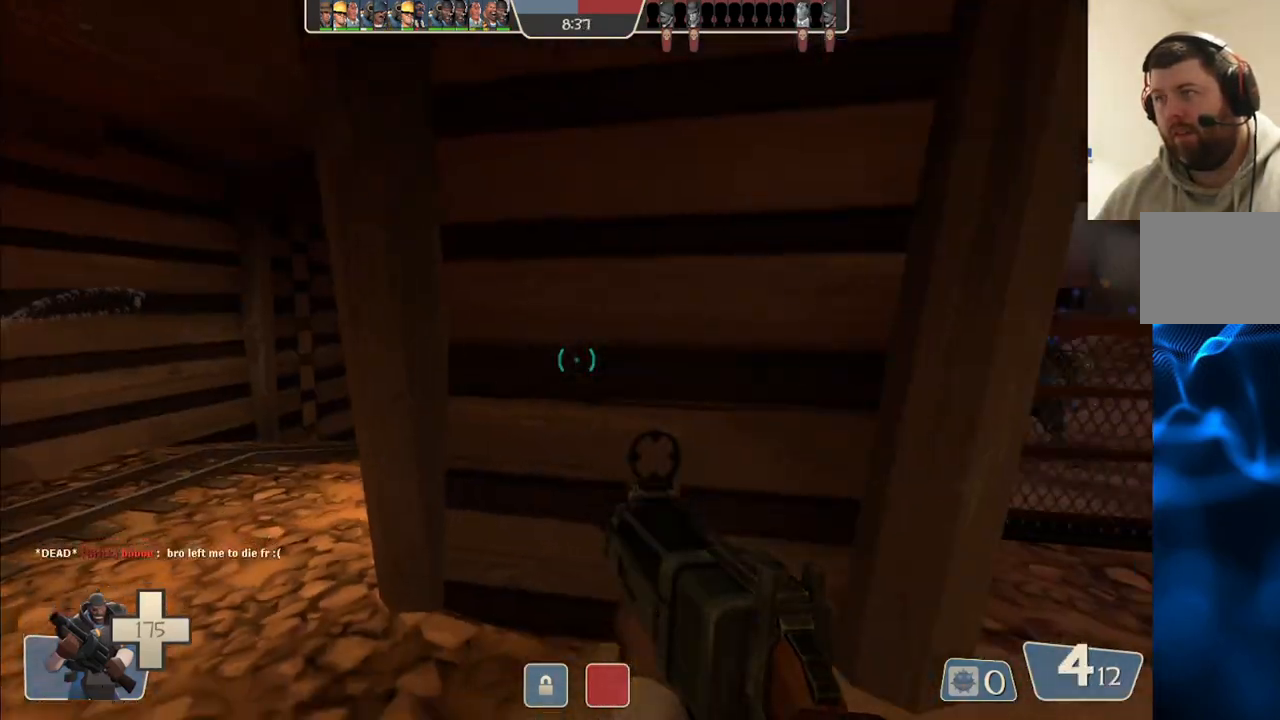
{"buttons": [], "left_stick": "up-left", "right_stick": "center", "events": [[33, "left_stick", "center"], [67, "SQUARE", "down"], [150, "SQUARE", "up"], [200, "SQUARE", "down"], [250, "left_stick", "up-left"], [300, "SQUARE", "up"]]}
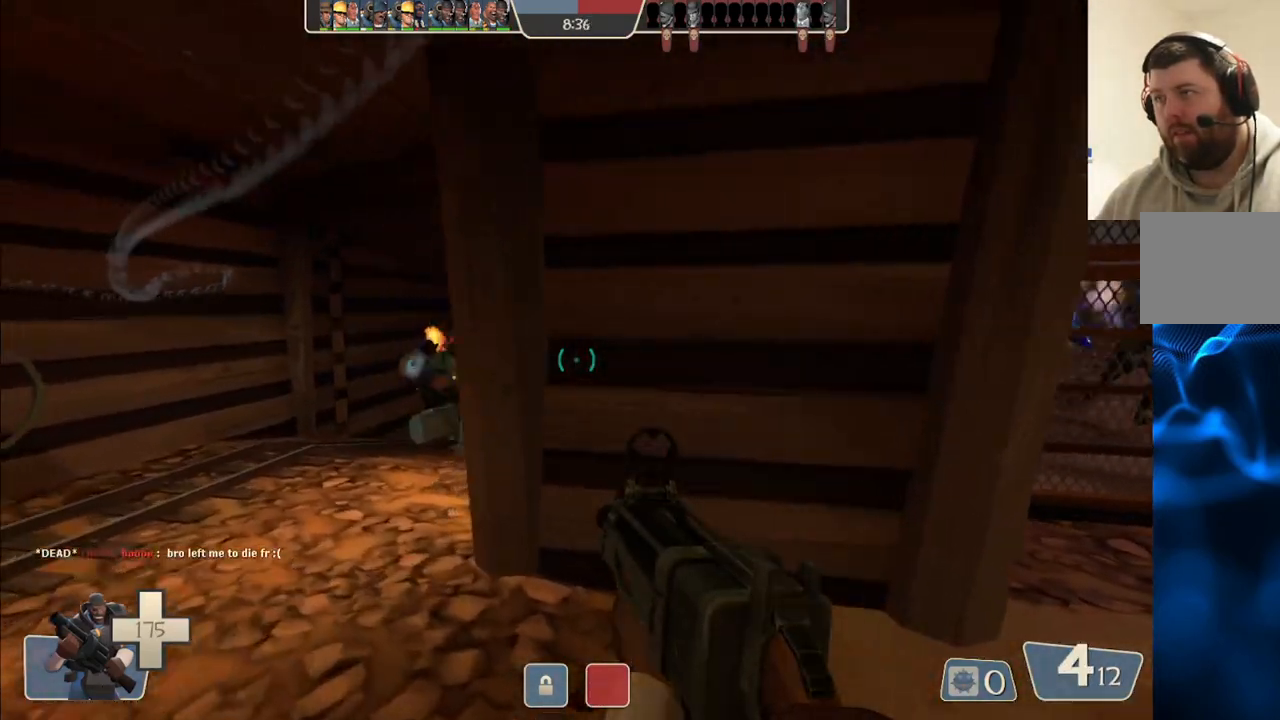
{"buttons": [], "left_stick": "up-left", "right_stick": "center", "events": [[17, "right_stick", "right"], [117, "right_stick", "center"]]}
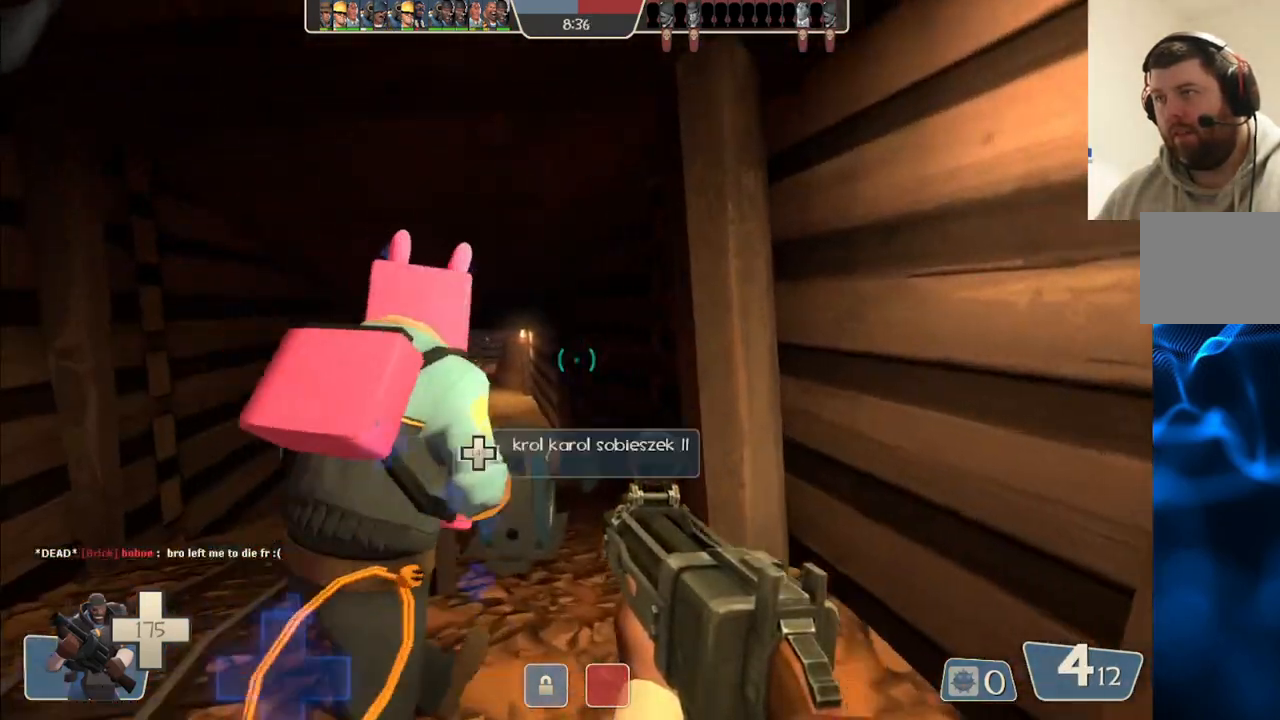
{"buttons": [], "left_stick": "up", "right_stick": "center", "events": [[267, "left_stick", "up"]]}
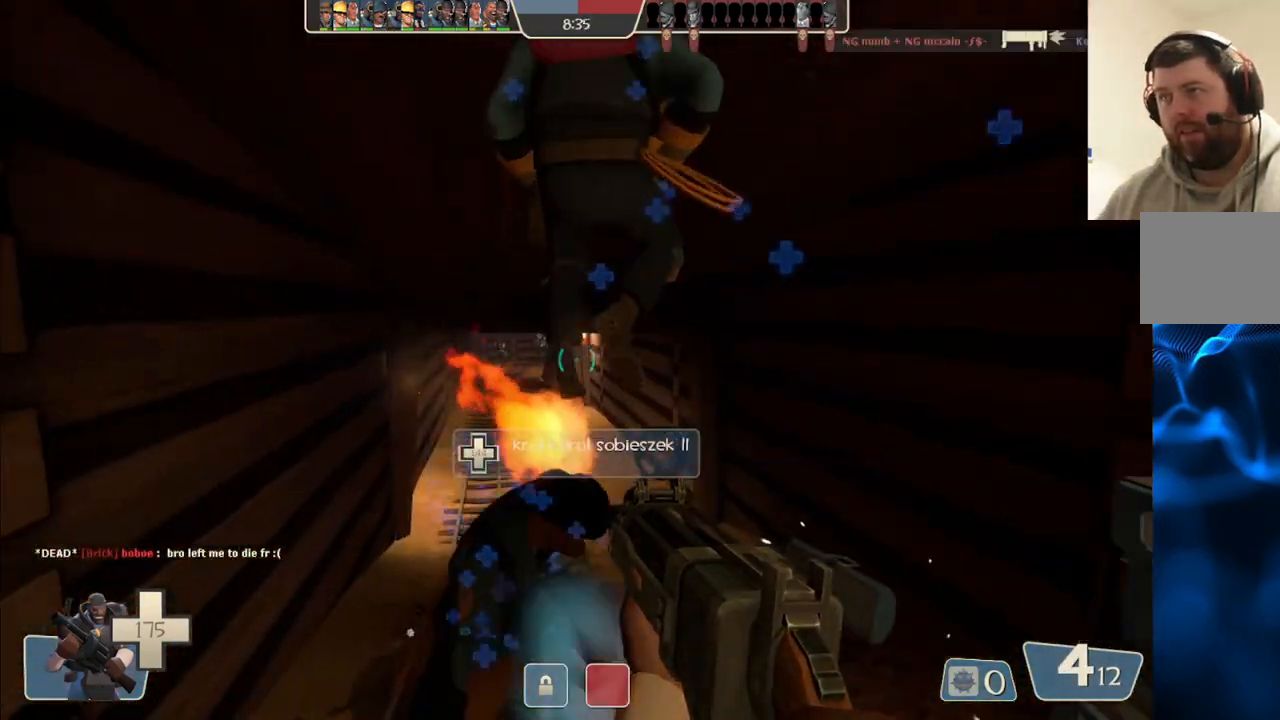
{"buttons": [], "left_stick": "up-left", "right_stick": "center", "events": [[150, "left_stick", "up-right"], [317, "left_stick", "up"], [417, "left_stick", "up-left"]]}
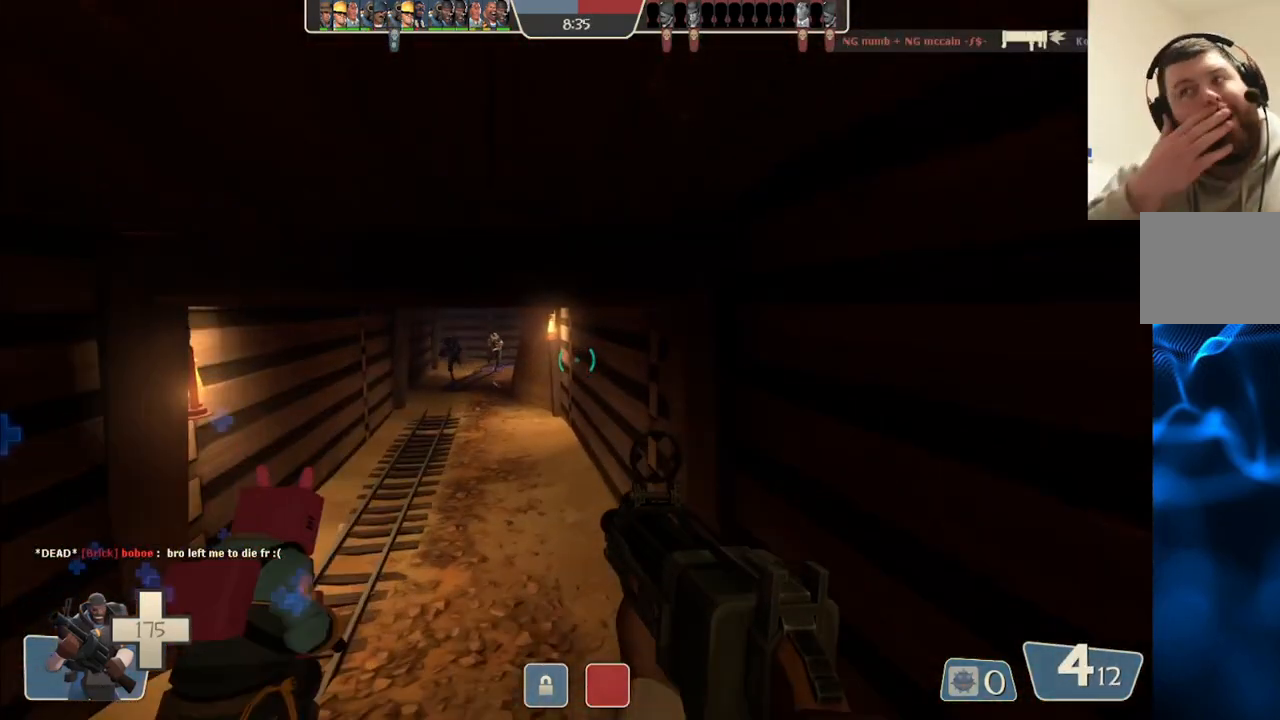
{"buttons": [], "left_stick": "up", "right_stick": "center", "events": [[483, "left_stick", "up"]]}
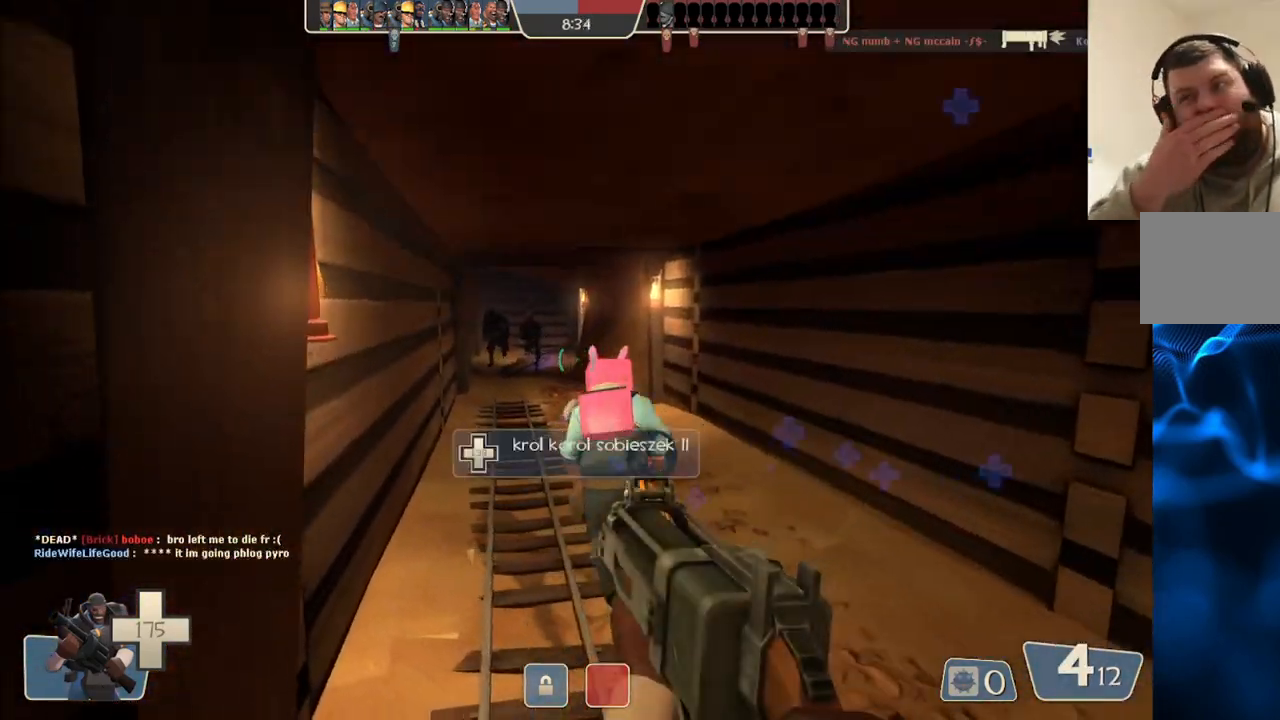
{"buttons": [], "left_stick": "up", "right_stick": "center", "events": []}
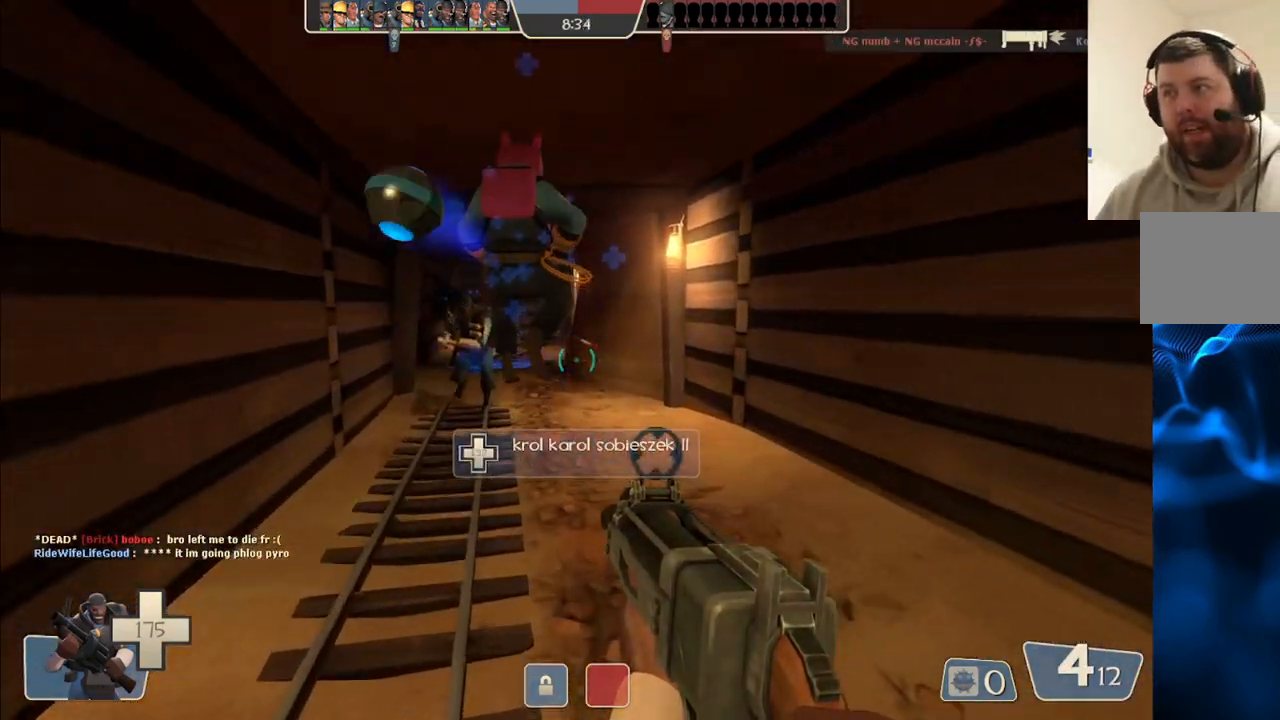
{"buttons": ["SQUARE"], "left_stick": "up", "right_stick": "center", "events": [[350, "SQUARE", "down"], [433, "SQUARE", "up"], [500, "SQUARE", "down"]]}
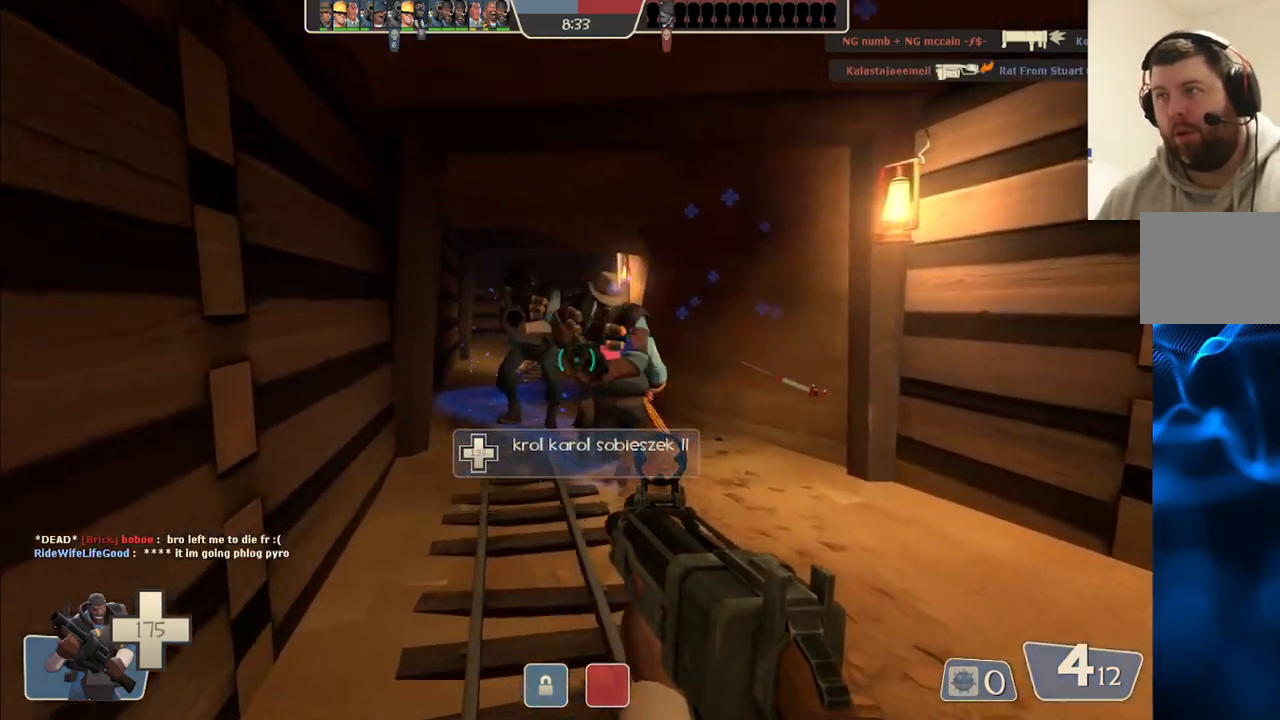
{"buttons": [], "left_stick": "up", "right_stick": "center", "events": [[83, "SQUARE", "up"]]}
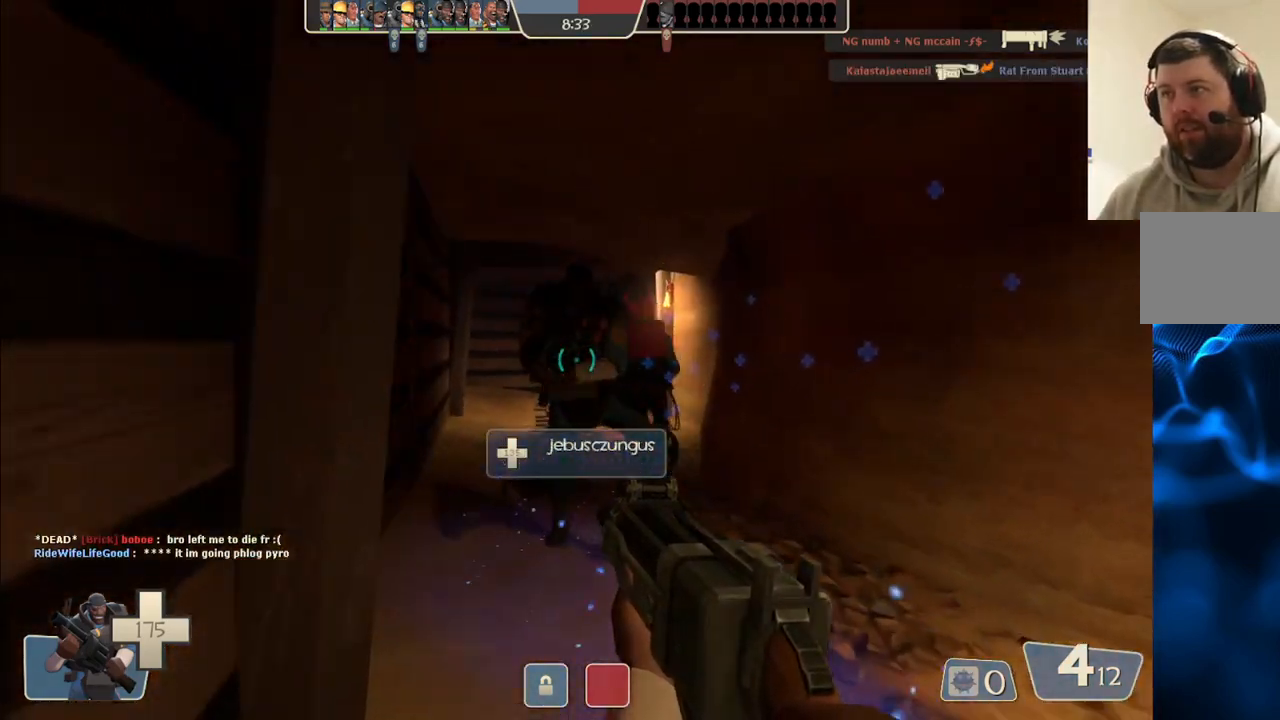
{"buttons": [], "left_stick": "up", "right_stick": "center", "events": []}
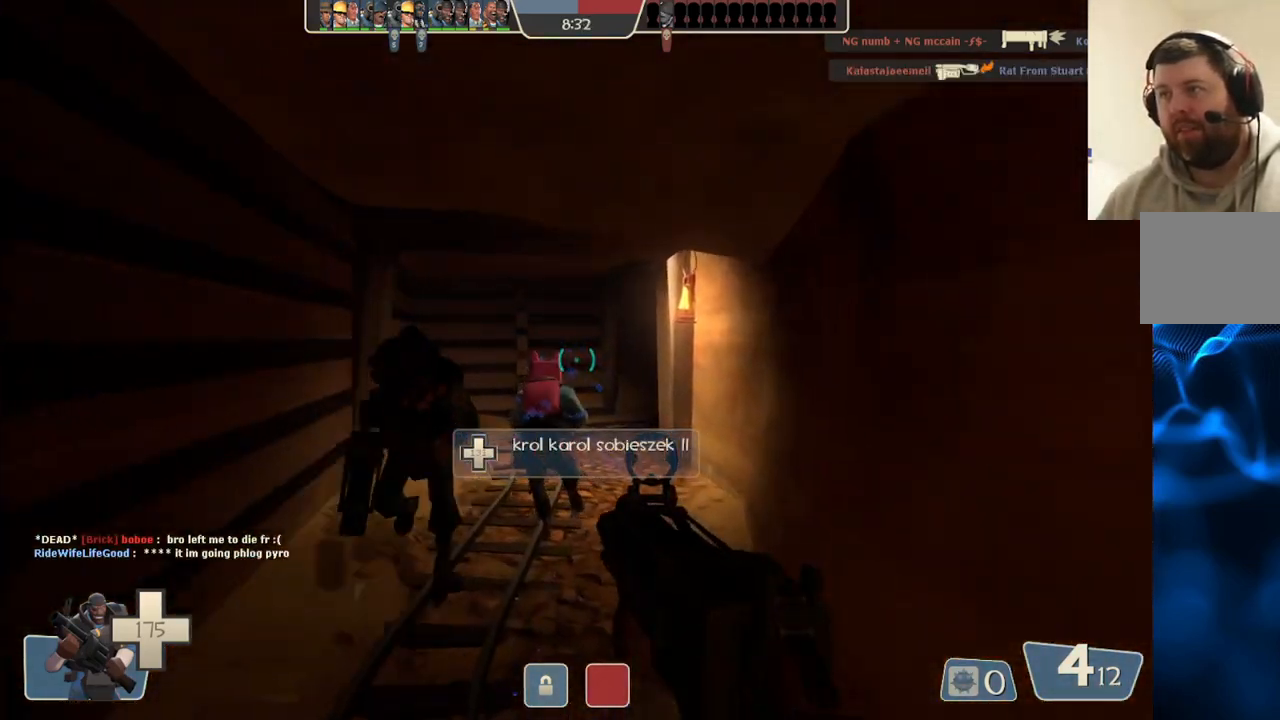
{"buttons": [], "left_stick": "up-left", "right_stick": "right", "events": [[50, "right_stick", "right"], [183, "right_stick", "center"], [200, "left_stick", "up-left"], [367, "right_stick", "right"]]}
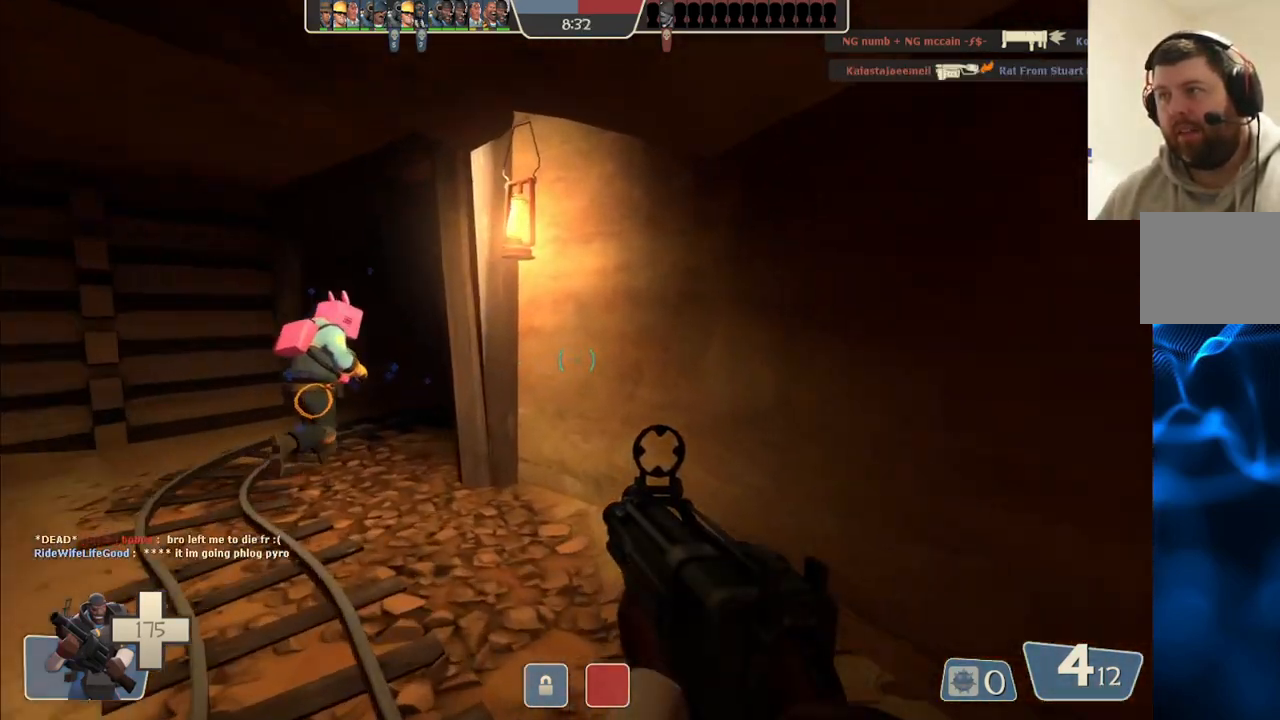
{"buttons": [], "left_stick": "up-left", "right_stick": "center", "events": [[150, "right_stick", "center"]]}
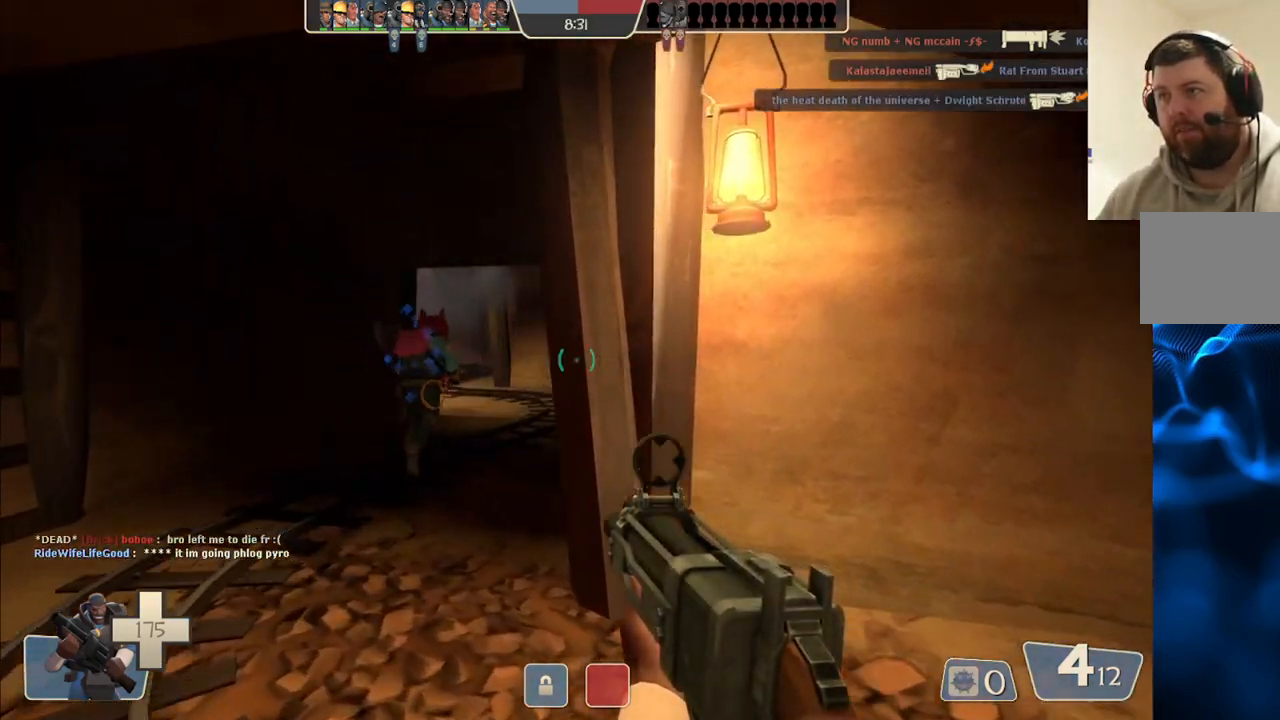
{"buttons": [], "left_stick": "up-left", "right_stick": "center", "events": []}